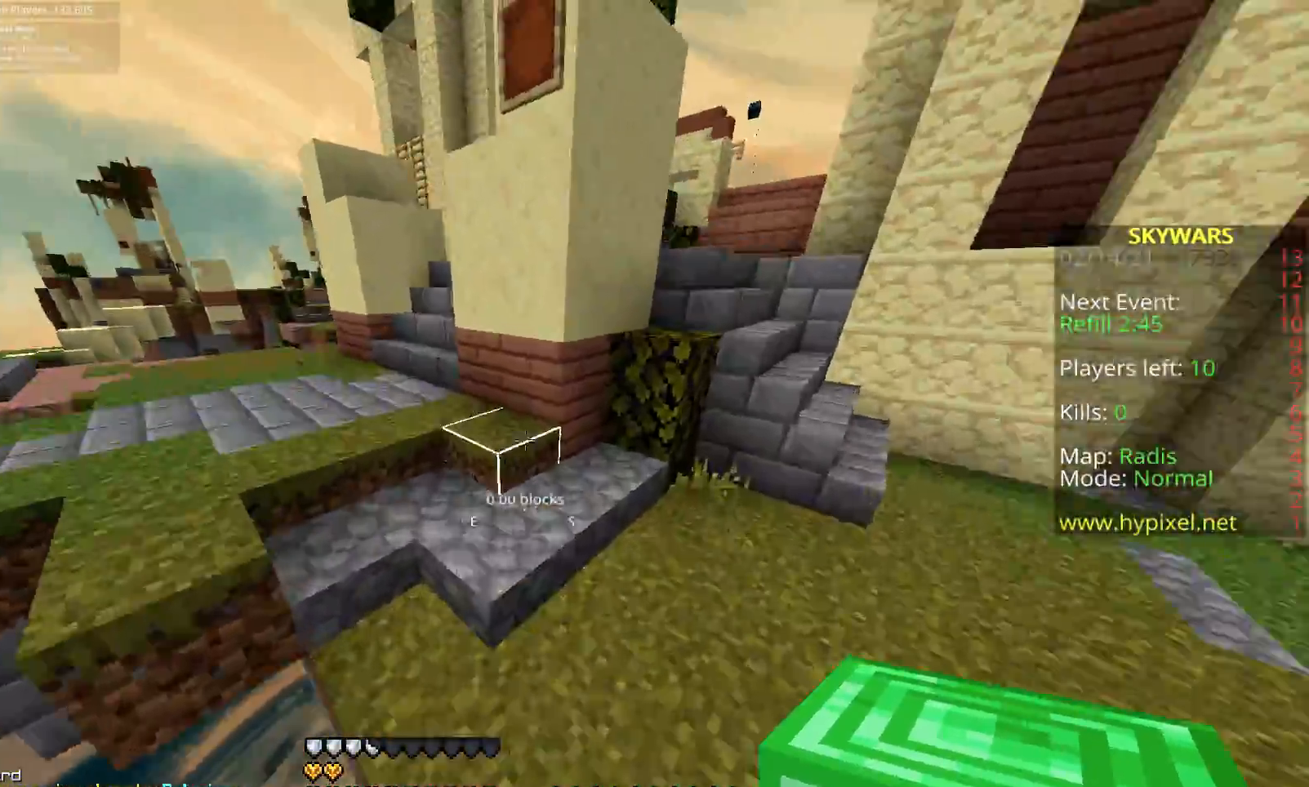
Gameplay with keyboard and mouse; each line is a JSON object with the keys and mouse buttons held at the frame after it. "events" lists presses ("down") and releases ("up") of "a", "d", "fl", "r", "s", "shift", "space", "w", "z", "mouse_left" and "mouse_right" between this image and that frame as [ms after this image, input, new state], when the widget could be followed in between. "mouse_left", "mouse_right" = the "left", "right" buttons of the "mouse" list. No other keys are recorded. Fast repeated clicks can show as one long hold. Mouse movement is not recorded. Key names are as the overlay labels them; some are game actions (e.g. jump) rather than physical keys.
{"keys": ["d", "w"], "mouse": [], "events": [[83, "d", "down"], [200, "space", "up"]]}
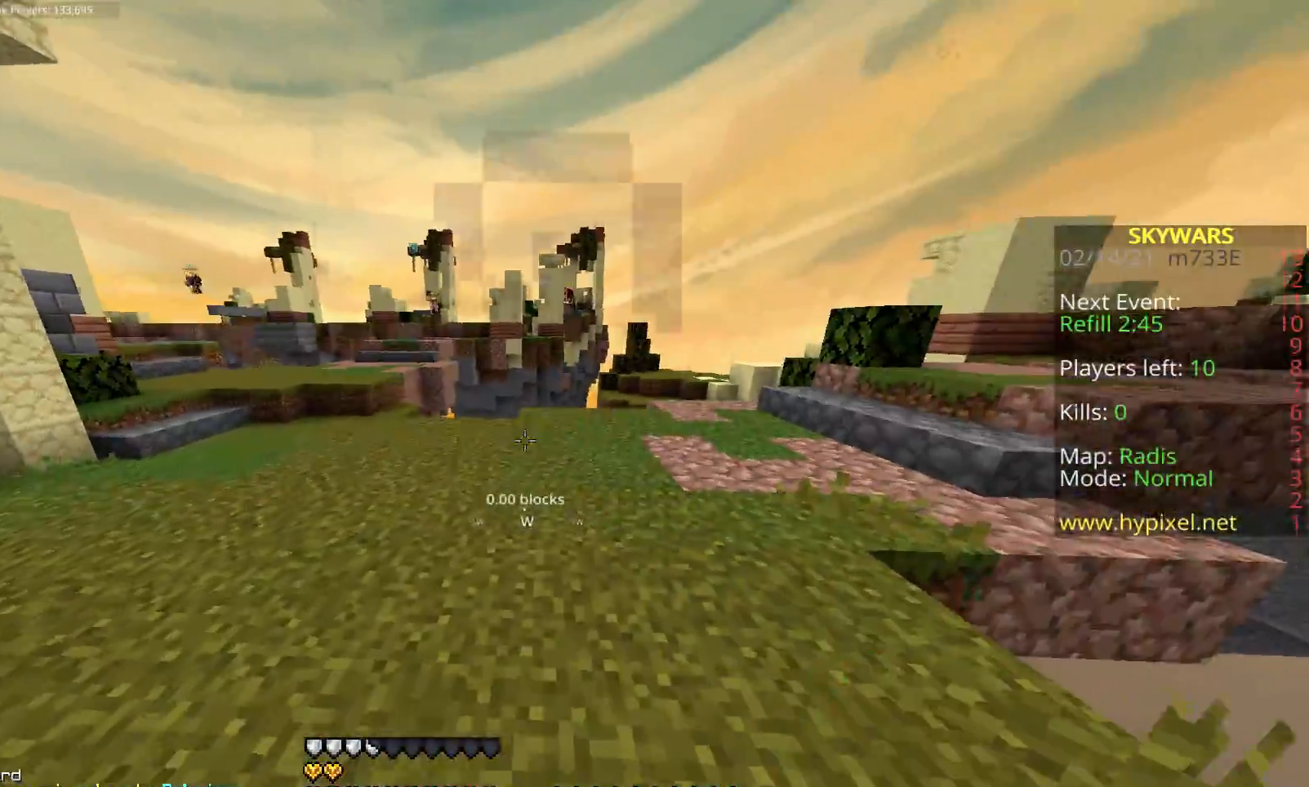
{"keys": ["w"], "mouse": ["left"], "events": [[267, "d", "up"], [350, "mouse_left", "down"]]}
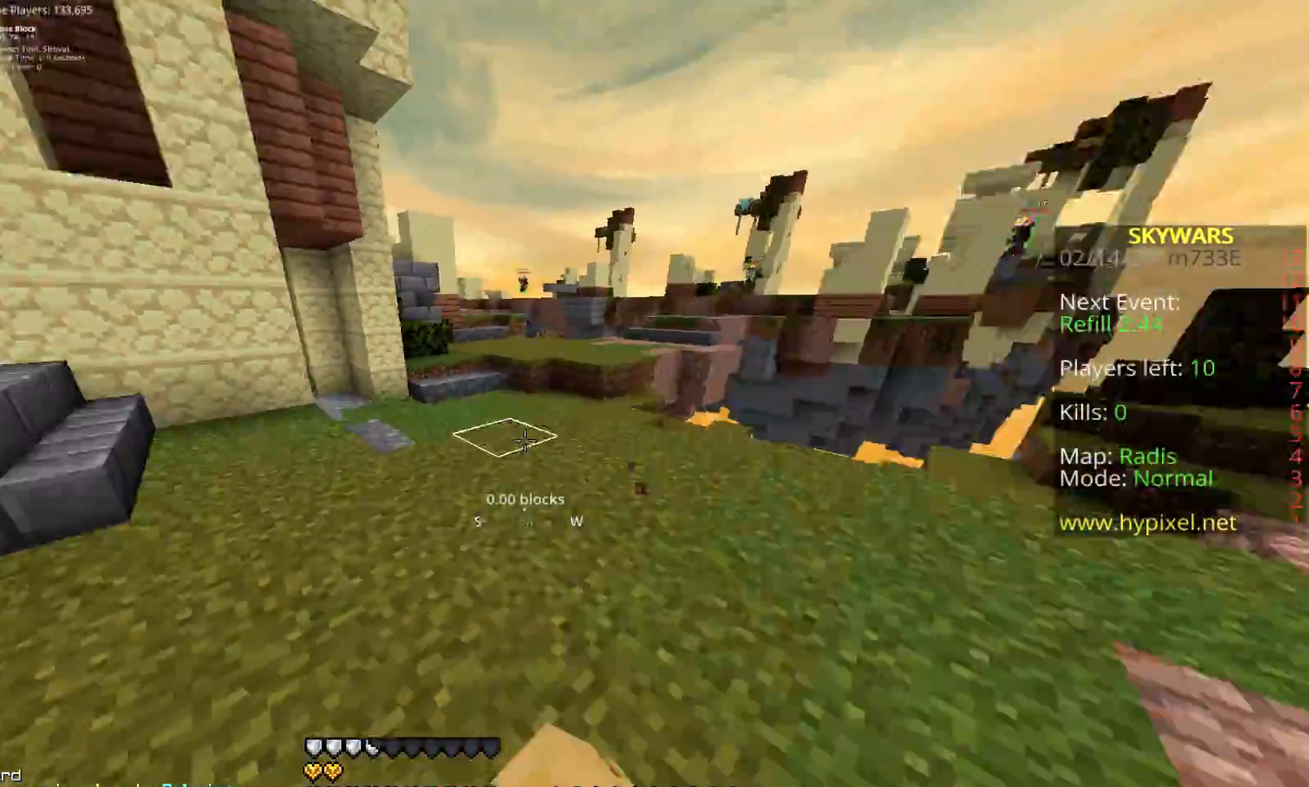
{"keys": ["d", "w"], "mouse": [], "events": [[17, "mouse_left", "up"], [467, "d", "down"]]}
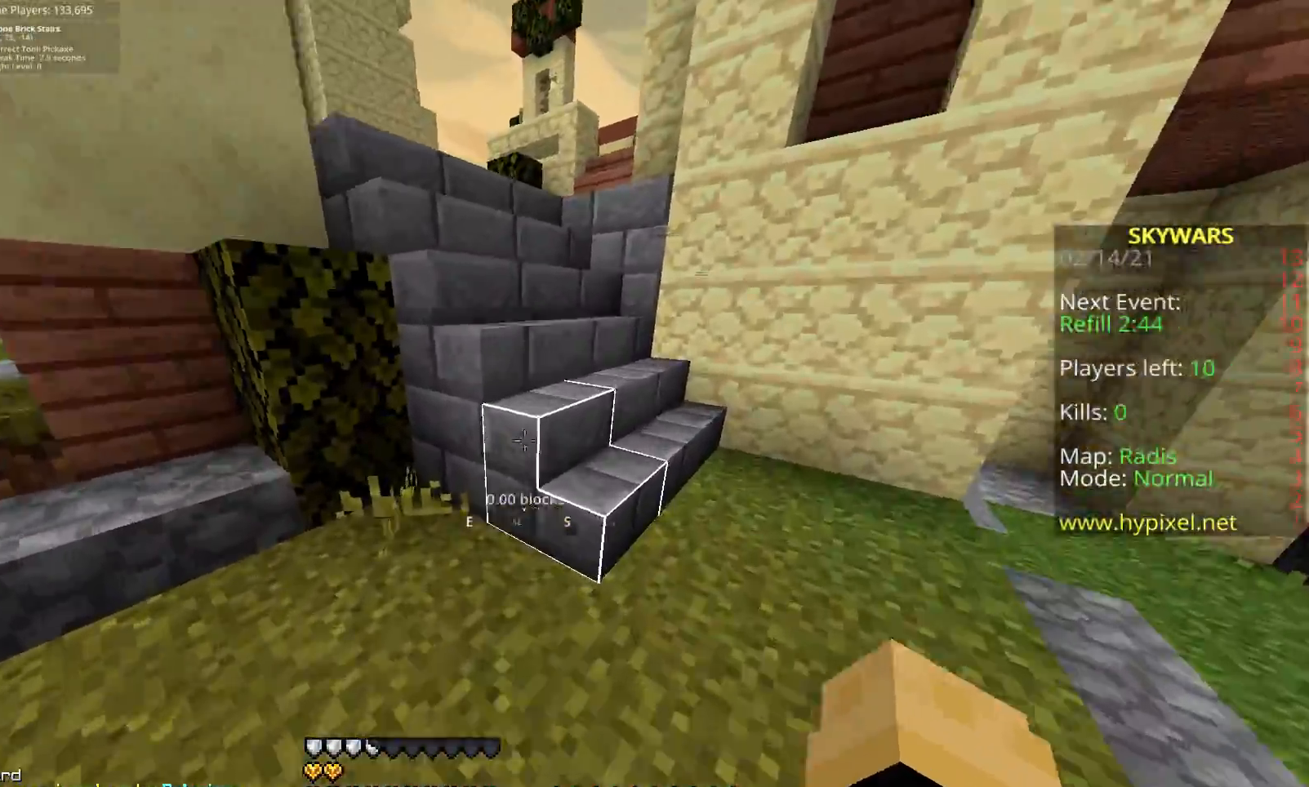
{"keys": ["w"], "mouse": [], "events": [[217, "d", "up"], [317, "mouse_left", "down"], [500, "mouse_left", "up"]]}
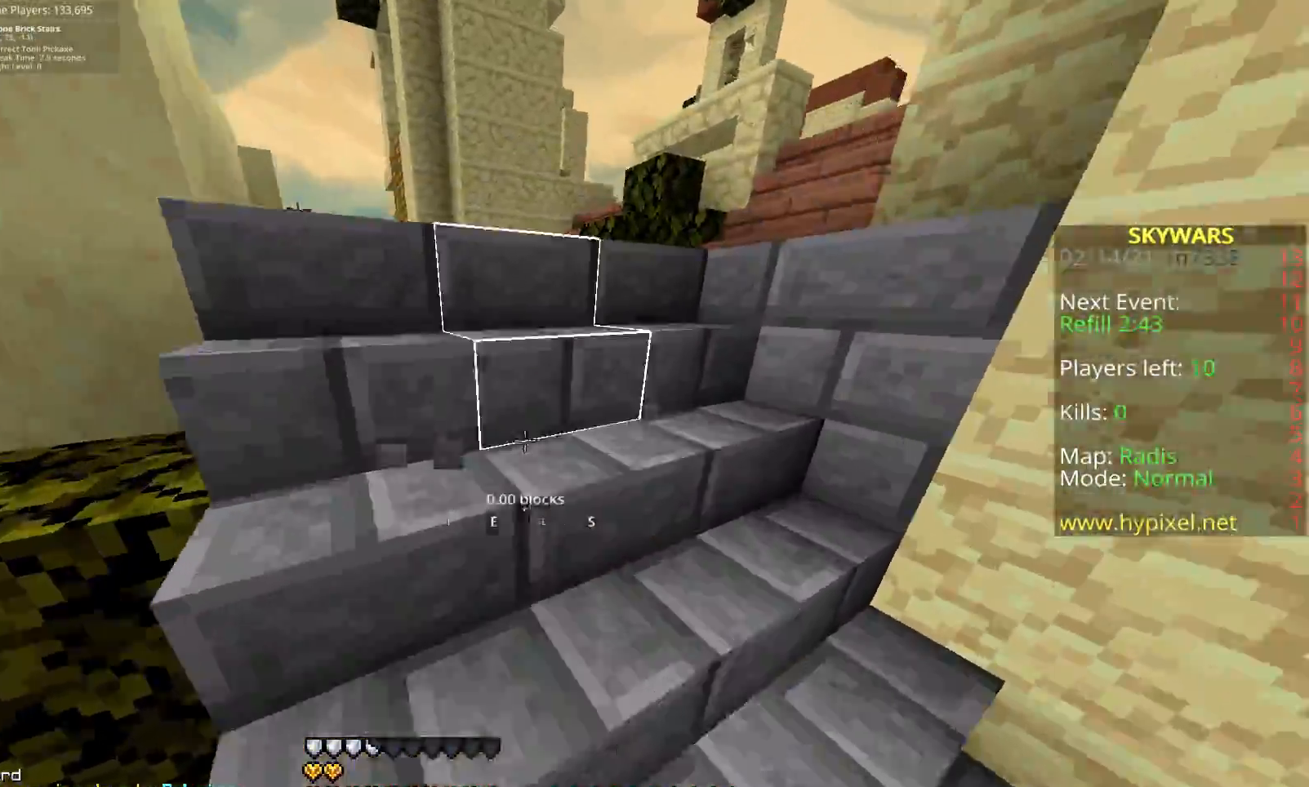
{"keys": ["w"], "mouse": [], "events": [[233, "z", "down"], [467, "z", "up"]]}
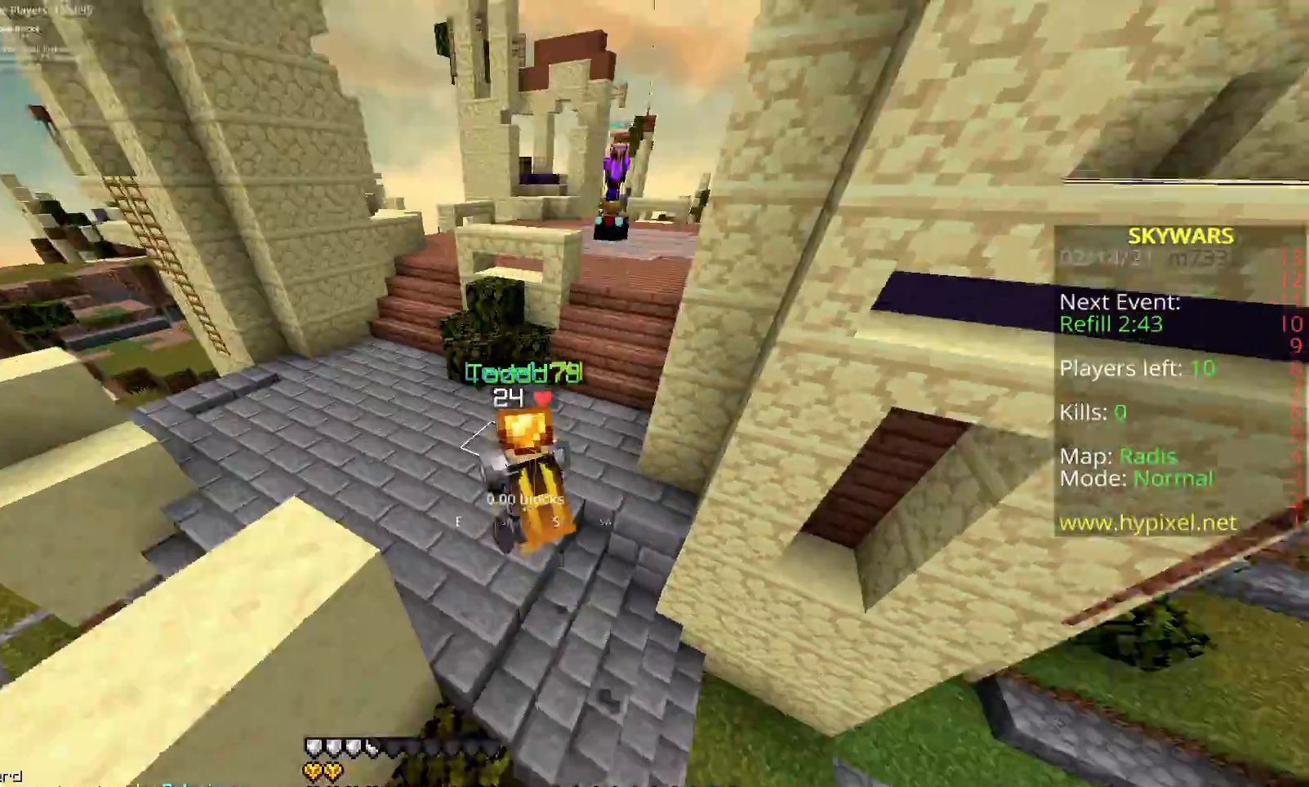
{"keys": ["w", "z"], "mouse": [], "events": [[283, "z", "down"]]}
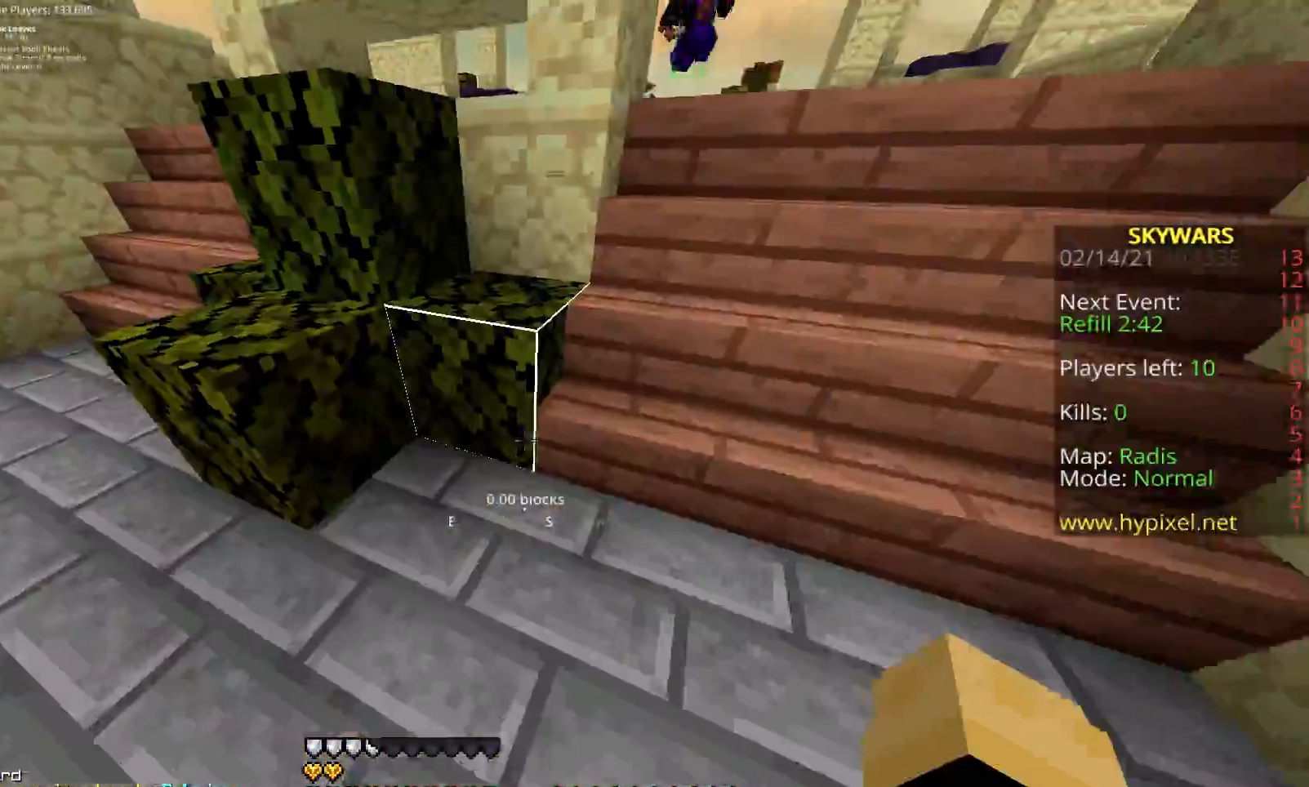
{"keys": ["space", "w"], "mouse": [], "events": [[83, "z", "up"], [350, "space", "down"]]}
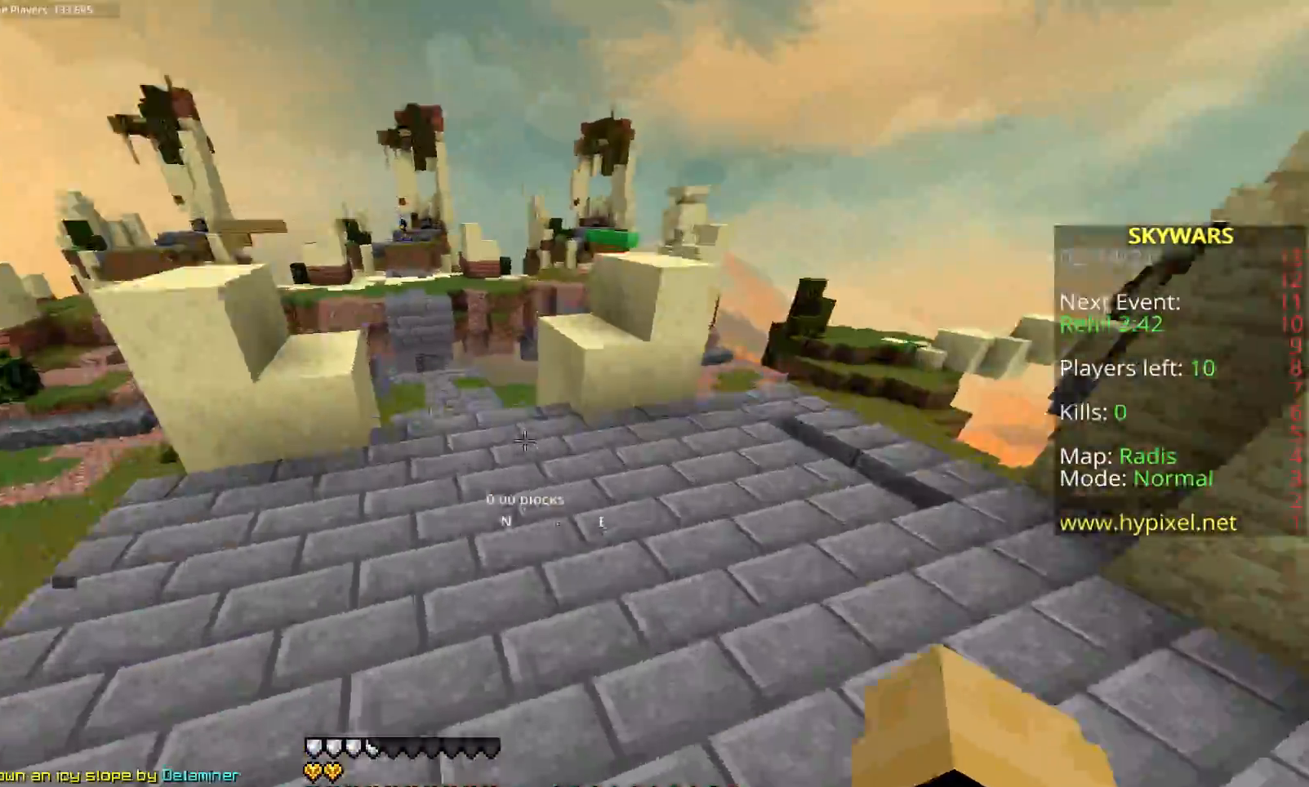
{"keys": ["fl", "space", "w"], "mouse": ["left"], "events": [[17, "fl", "down"], [433, "mouse_left", "down"]]}
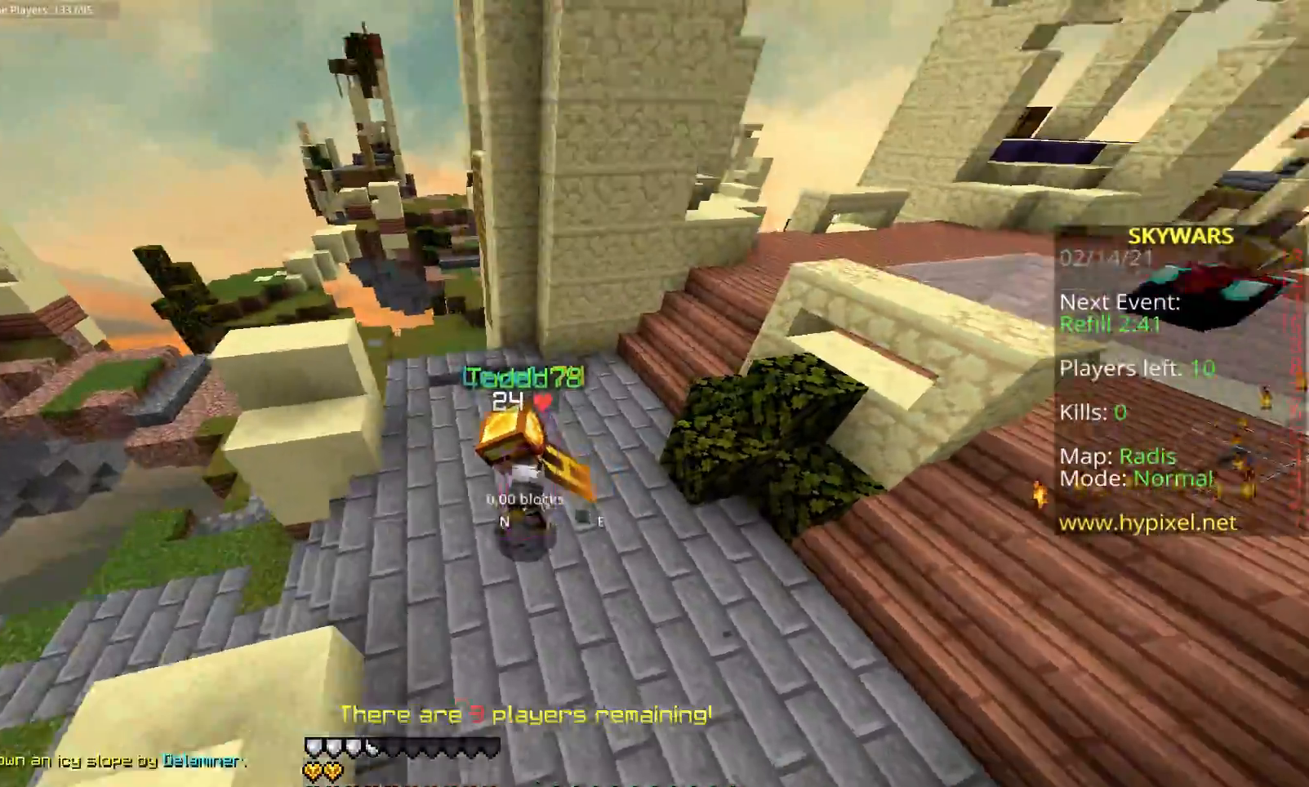
{"keys": ["w"], "mouse": ["left"], "events": [[167, "mouse_left", "up"], [283, "mouse_left", "down"], [400, "fl", "up"], [417, "space", "up"]]}
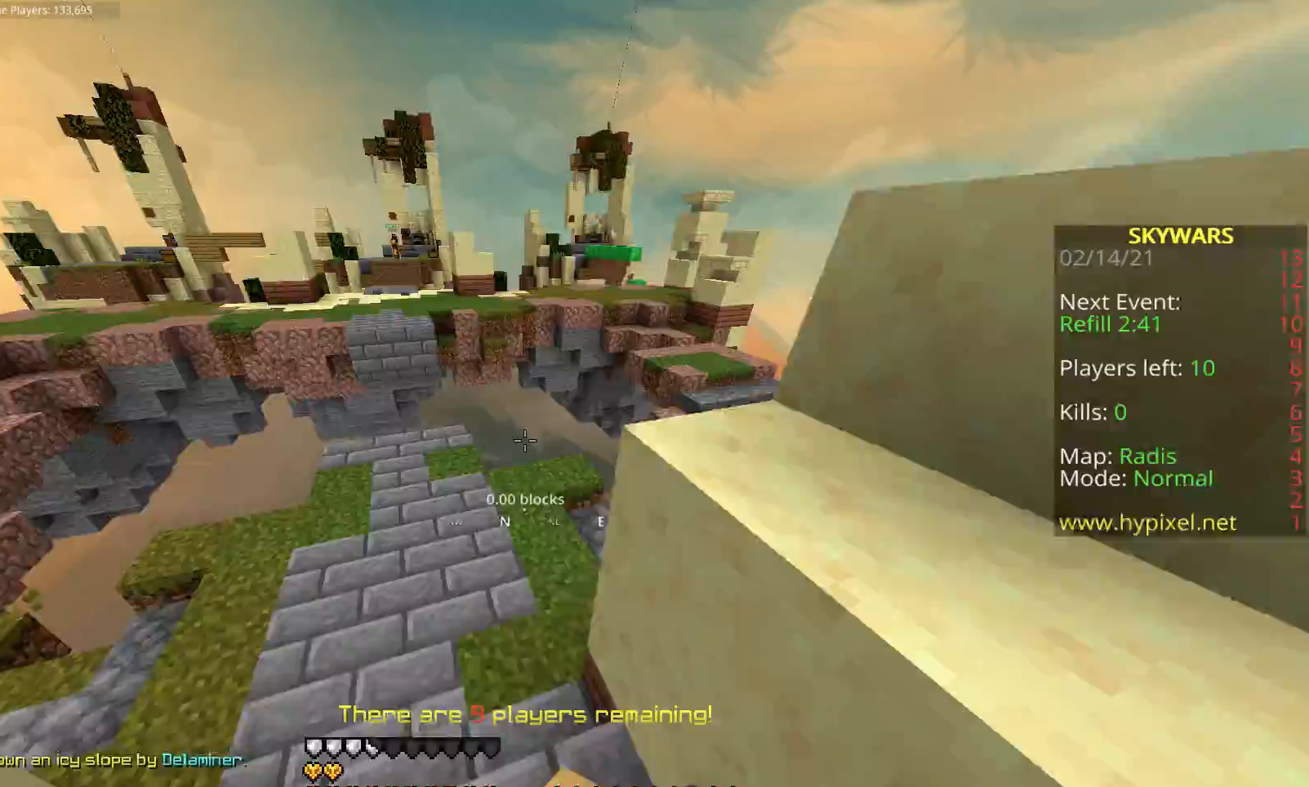
{"keys": ["w"], "mouse": [], "events": [[167, "mouse_left", "up"], [233, "mouse_left", "down"], [367, "mouse_left", "up"]]}
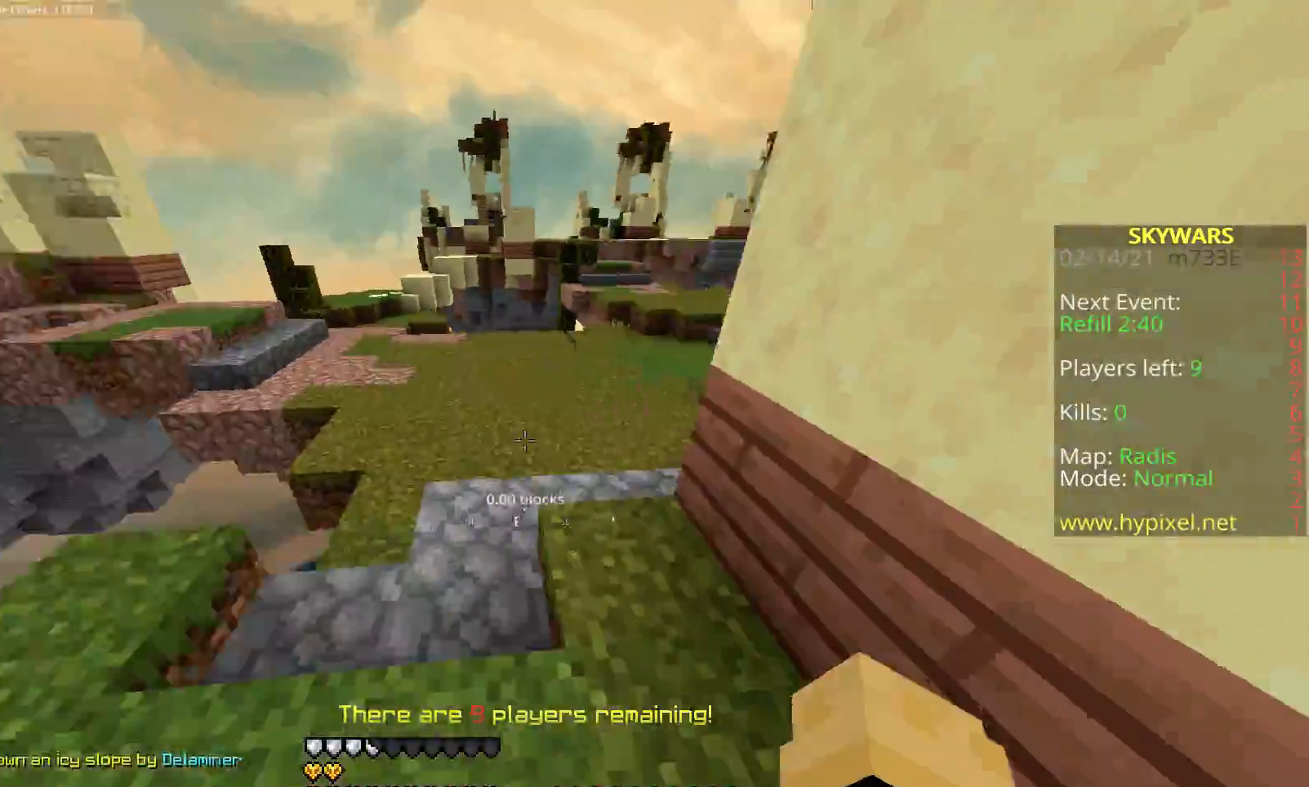
{"keys": ["fl", "space", "w"], "mouse": [], "events": [[133, "space", "down"], [400, "fl", "down"]]}
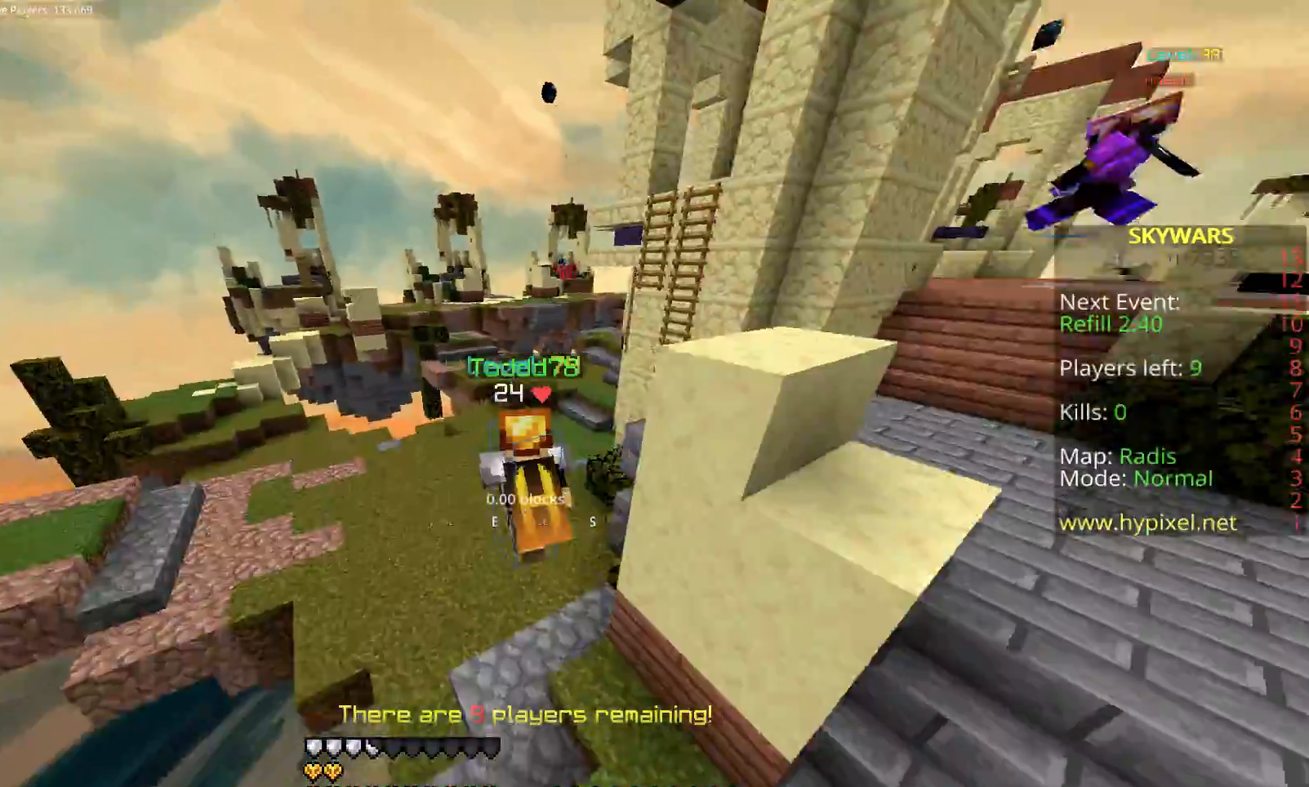
{"keys": ["fl", "space", "w"], "mouse": [], "events": []}
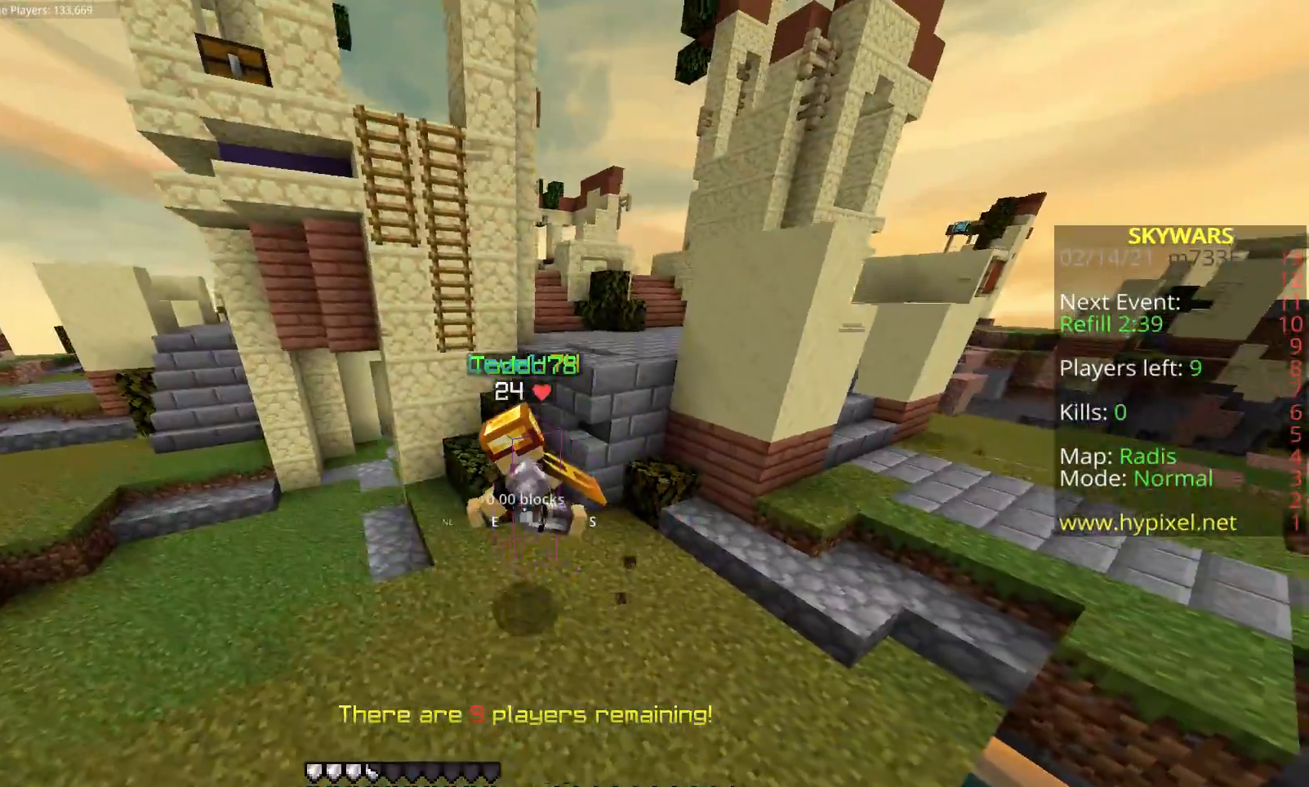
{"keys": ["space", "w"], "mouse": [], "events": [[400, "fl", "up"]]}
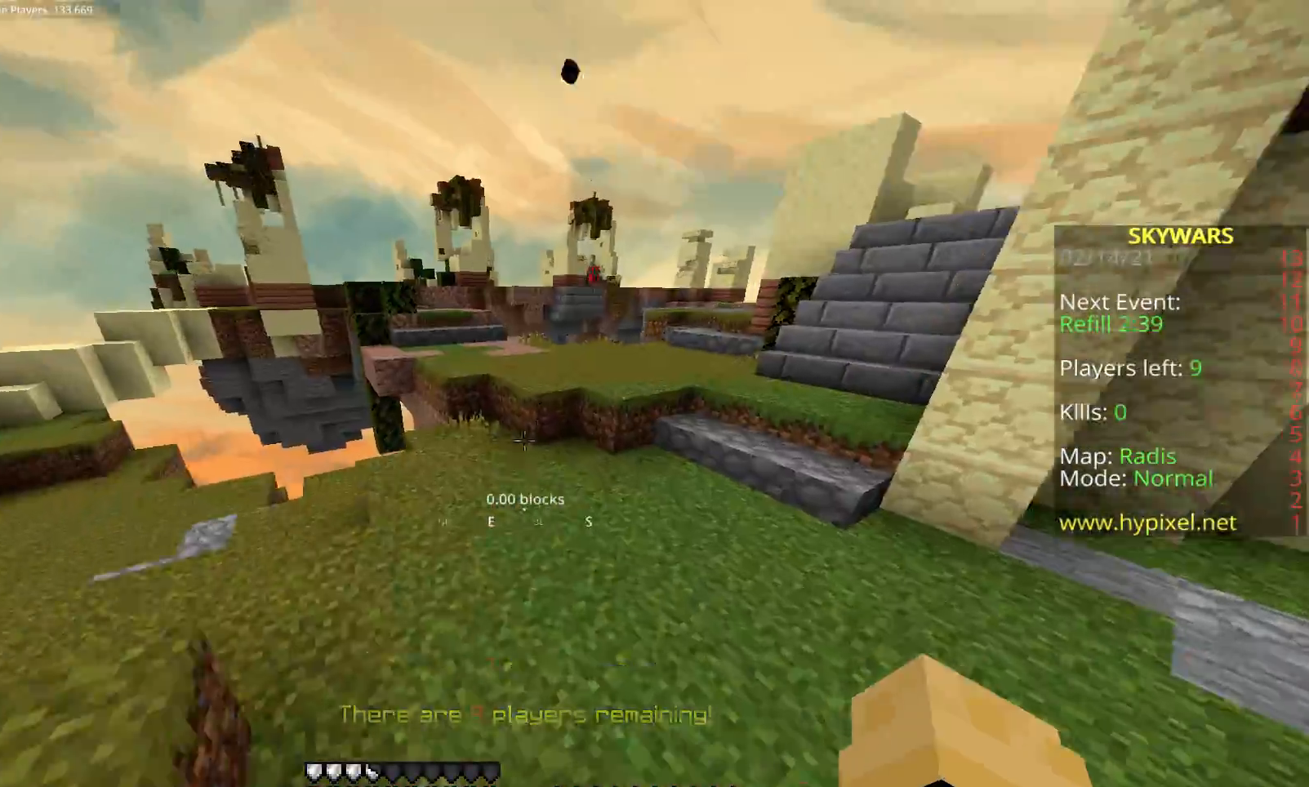
{"keys": ["d", "w"], "mouse": [], "events": [[17, "d", "down"], [17, "space", "up"], [283, "mouse_left", "down"], [367, "d", "up"], [433, "d", "down"], [483, "mouse_left", "up"]]}
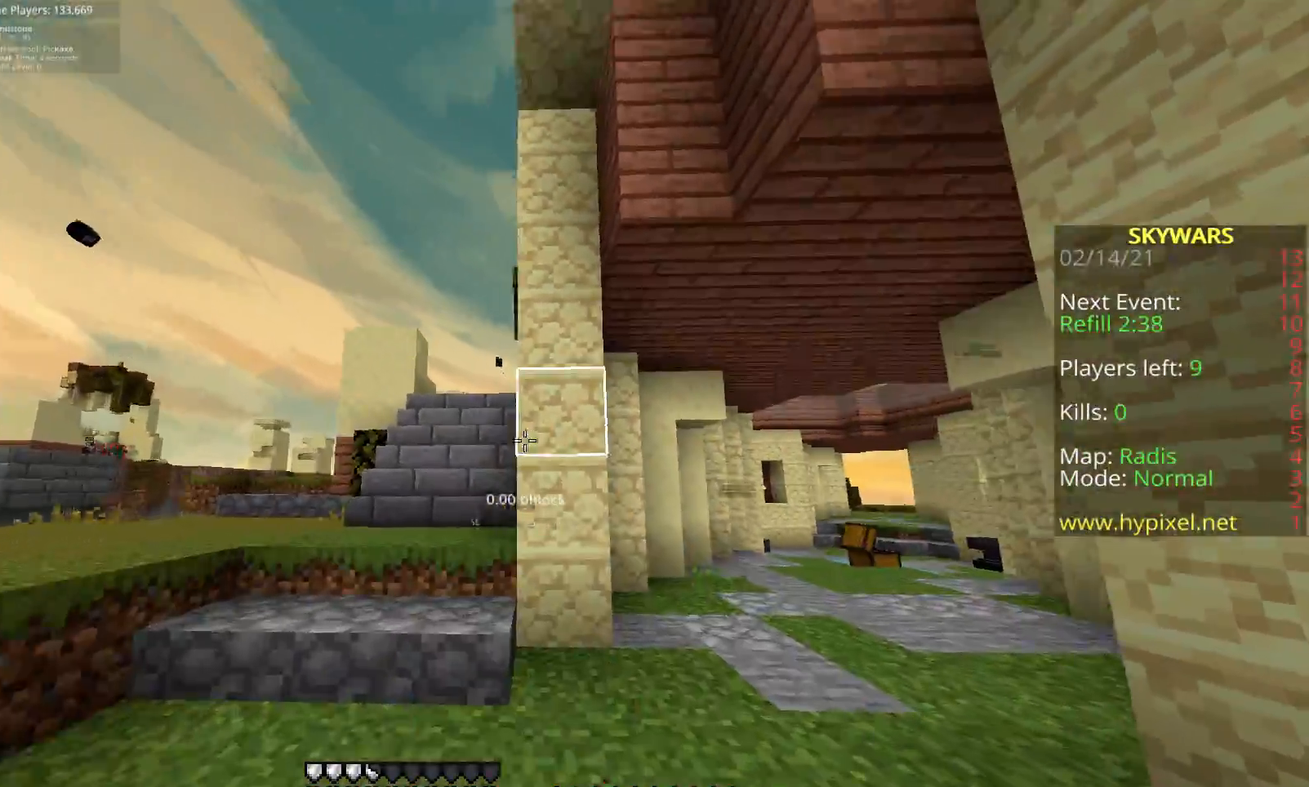
{"keys": ["w"], "mouse": [], "events": [[250, "d", "up"]]}
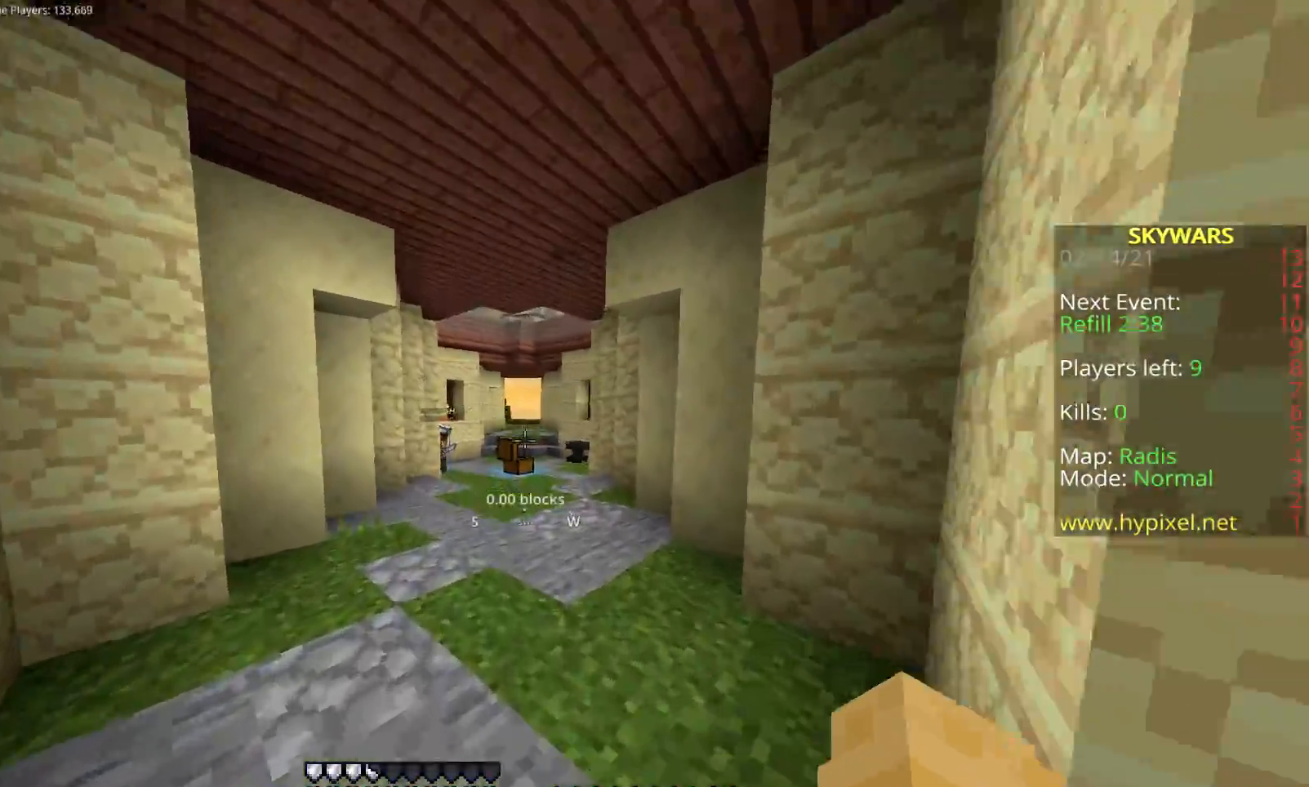
{"keys": ["a", "w"], "mouse": [], "events": [[483, "a", "down"]]}
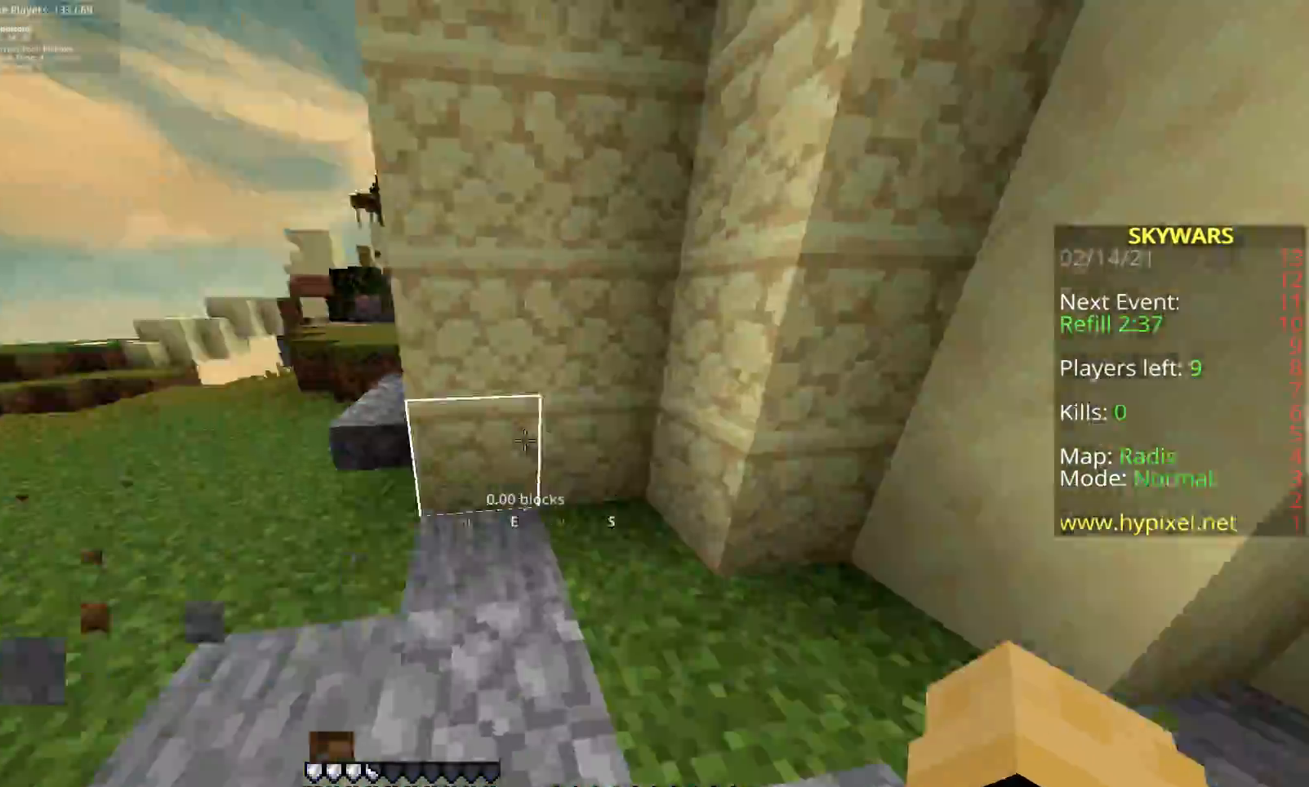
{"keys": ["space", "w"], "mouse": [], "events": [[233, "space", "down"], [267, "a", "up"]]}
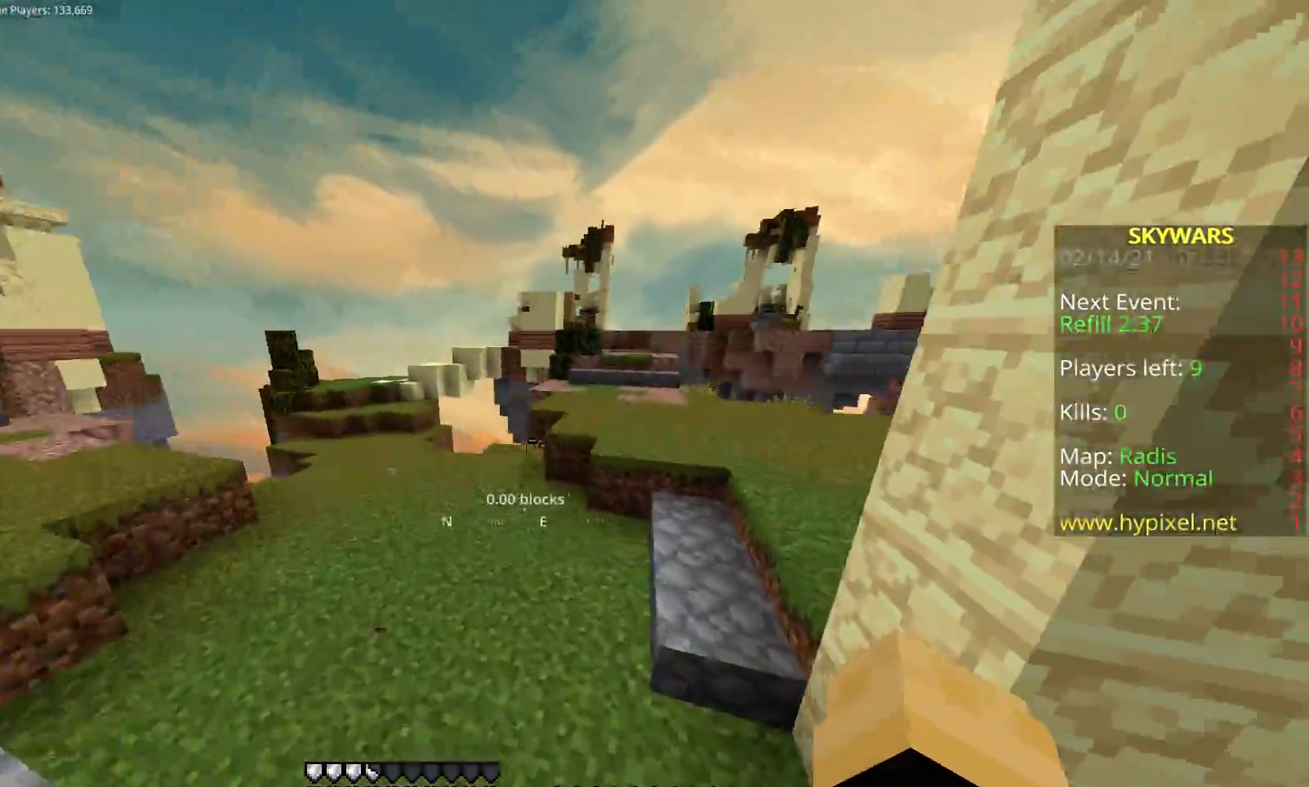
{"keys": ["space", "w"], "mouse": [], "events": []}
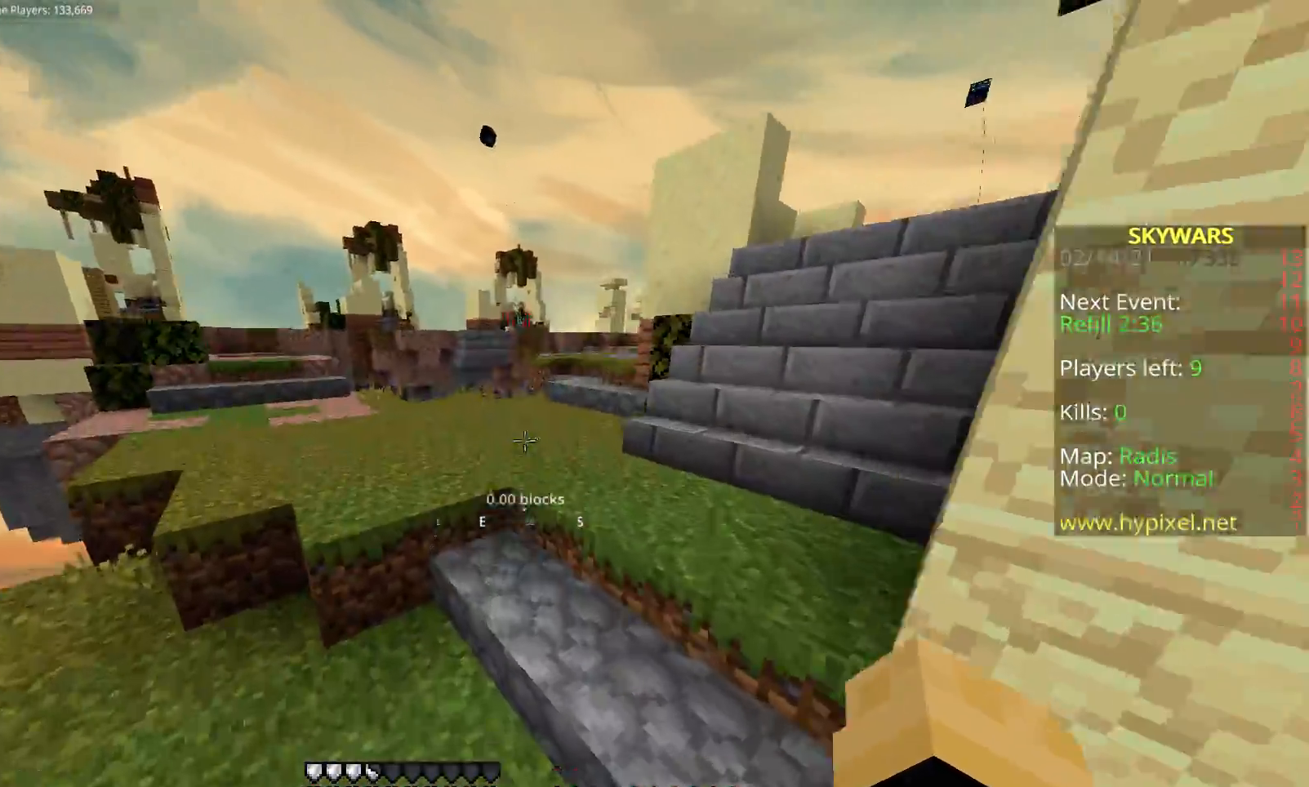
{"keys": ["space", "w"], "mouse": [], "events": []}
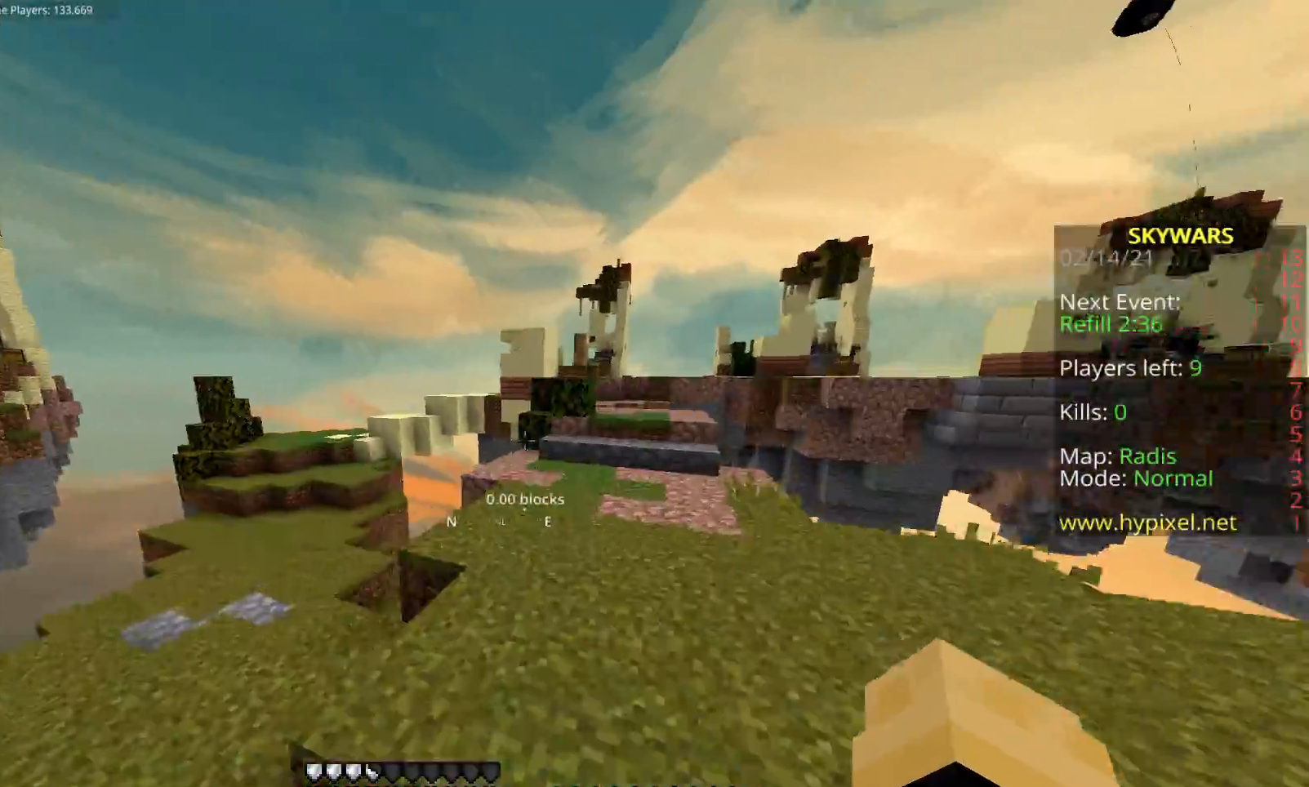
{"keys": ["fl", "space", "w"], "mouse": [], "events": [[233, "fl", "down"]]}
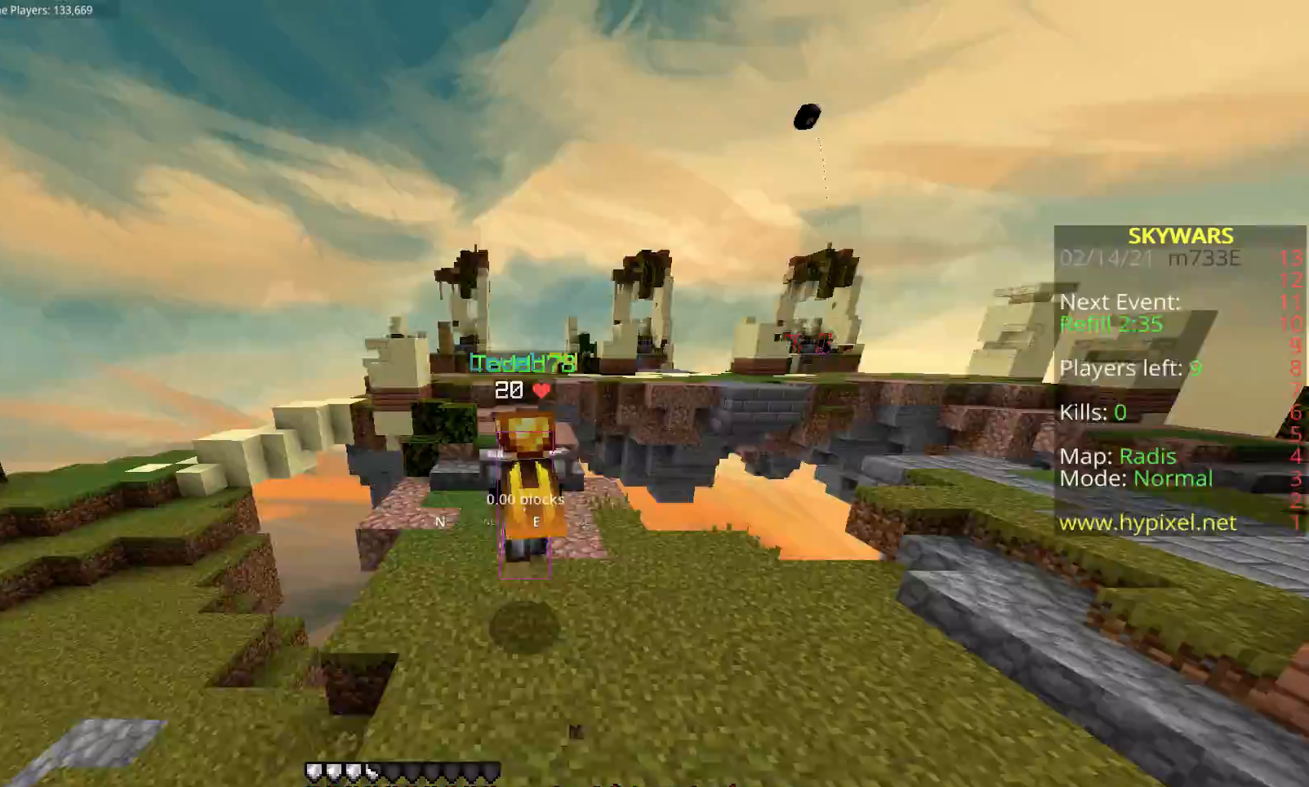
{"keys": ["space", "w"], "mouse": [], "events": [[167, "fl", "up"], [333, "mouse_left", "down"], [500, "mouse_left", "up"]]}
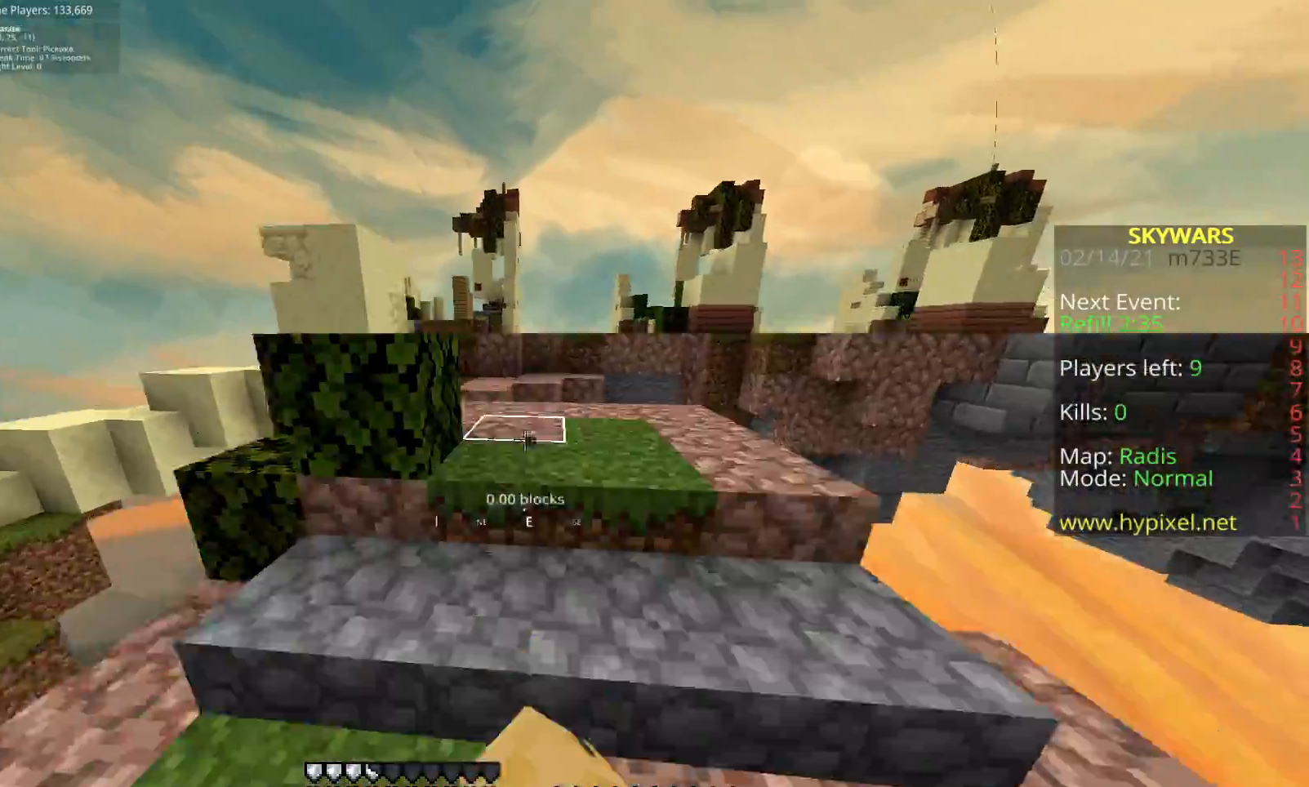
{"keys": ["w"], "mouse": [], "events": [[217, "space", "up"]]}
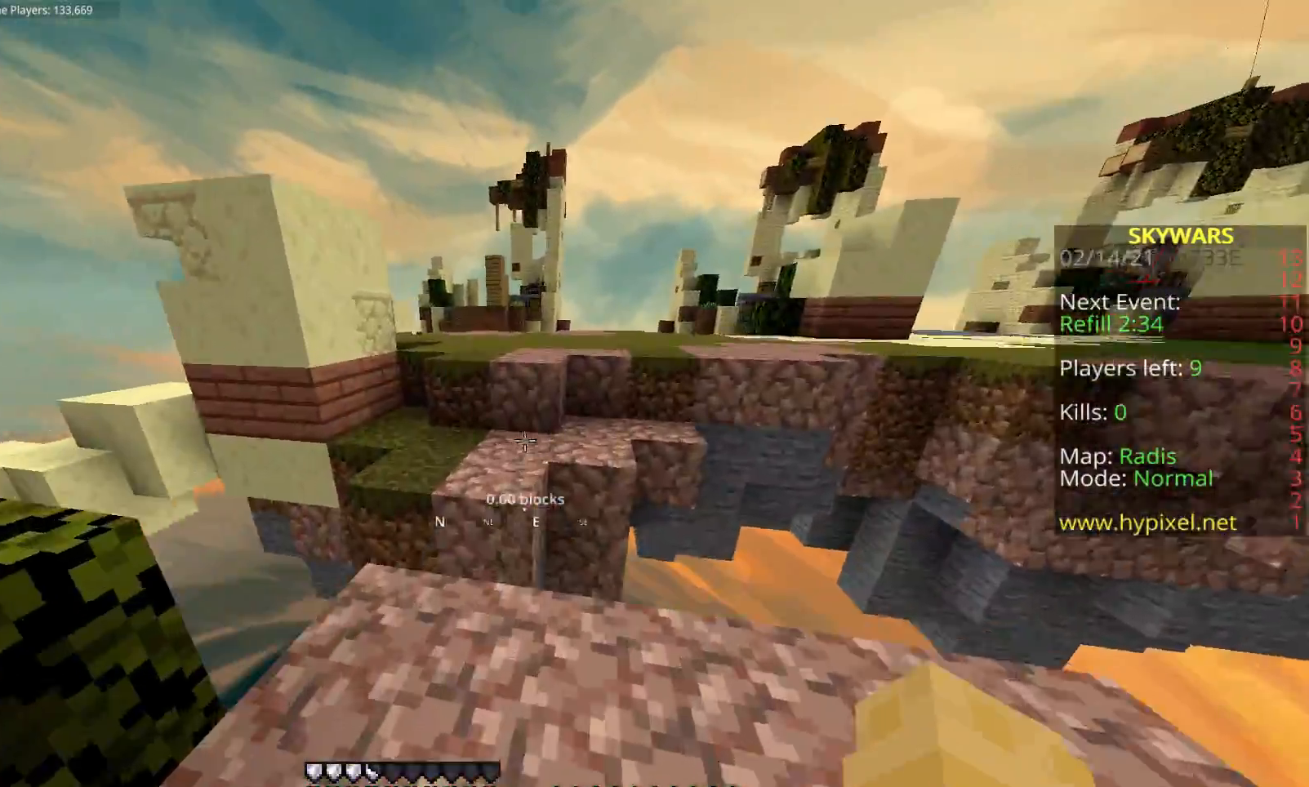
{"keys": ["space", "w"], "mouse": [], "events": [[50, "space", "down"]]}
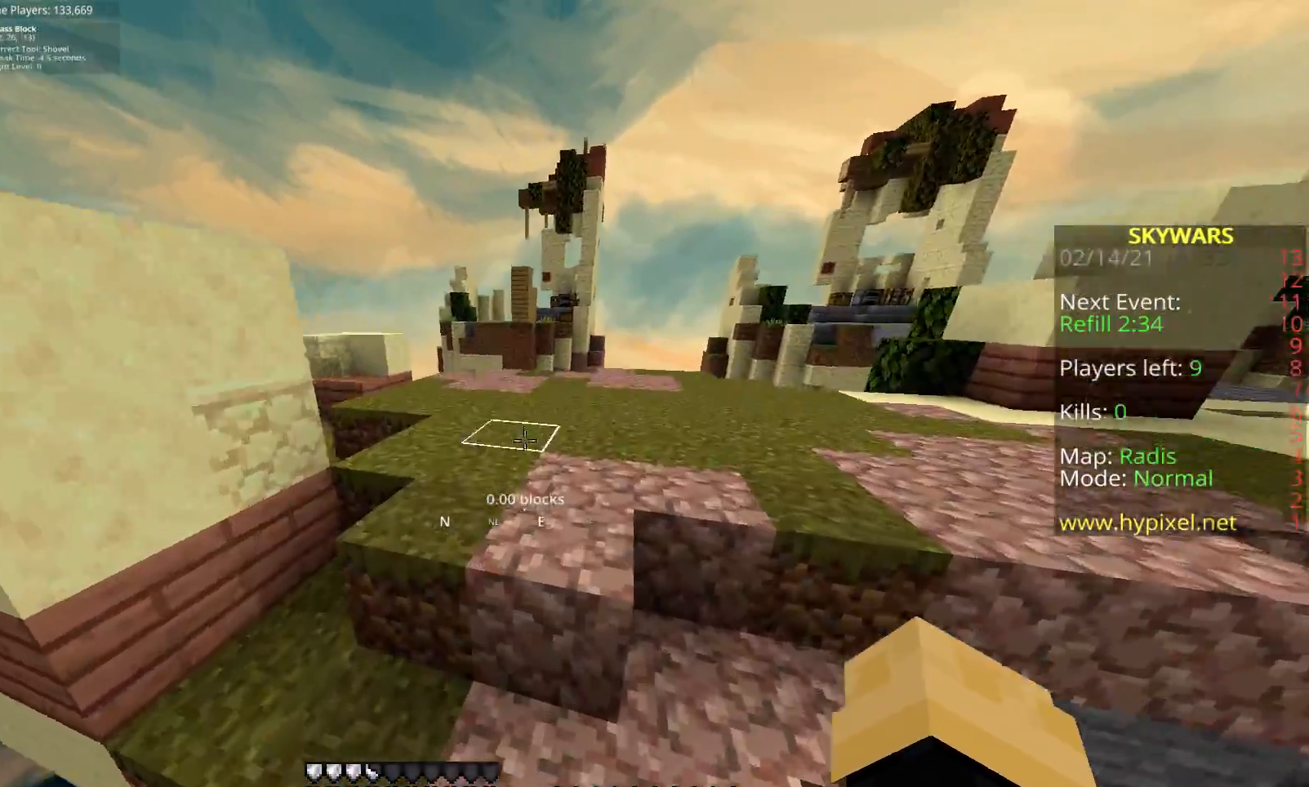
{"keys": ["space", "w"], "mouse": [], "events": []}
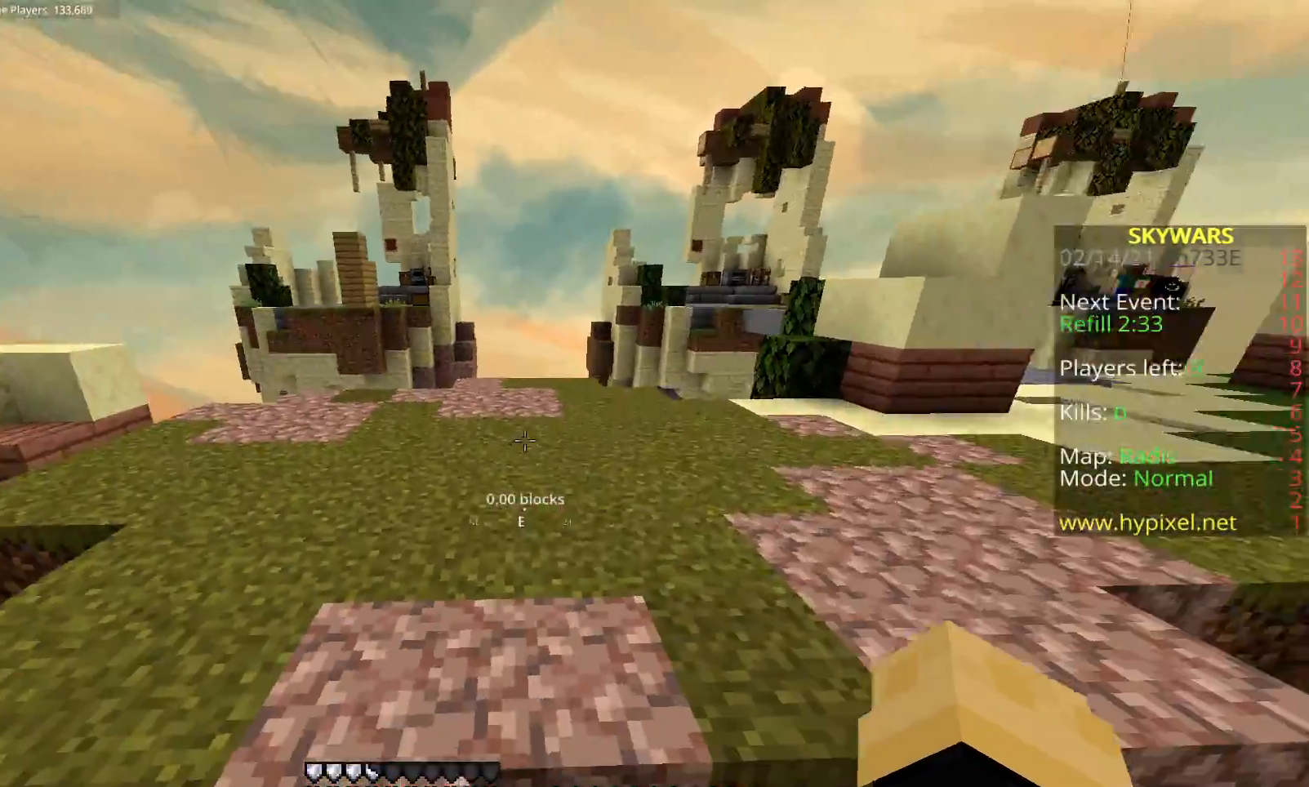
{"keys": ["space", "w"], "mouse": [], "events": [[183, "a", "down"], [450, "a", "up"]]}
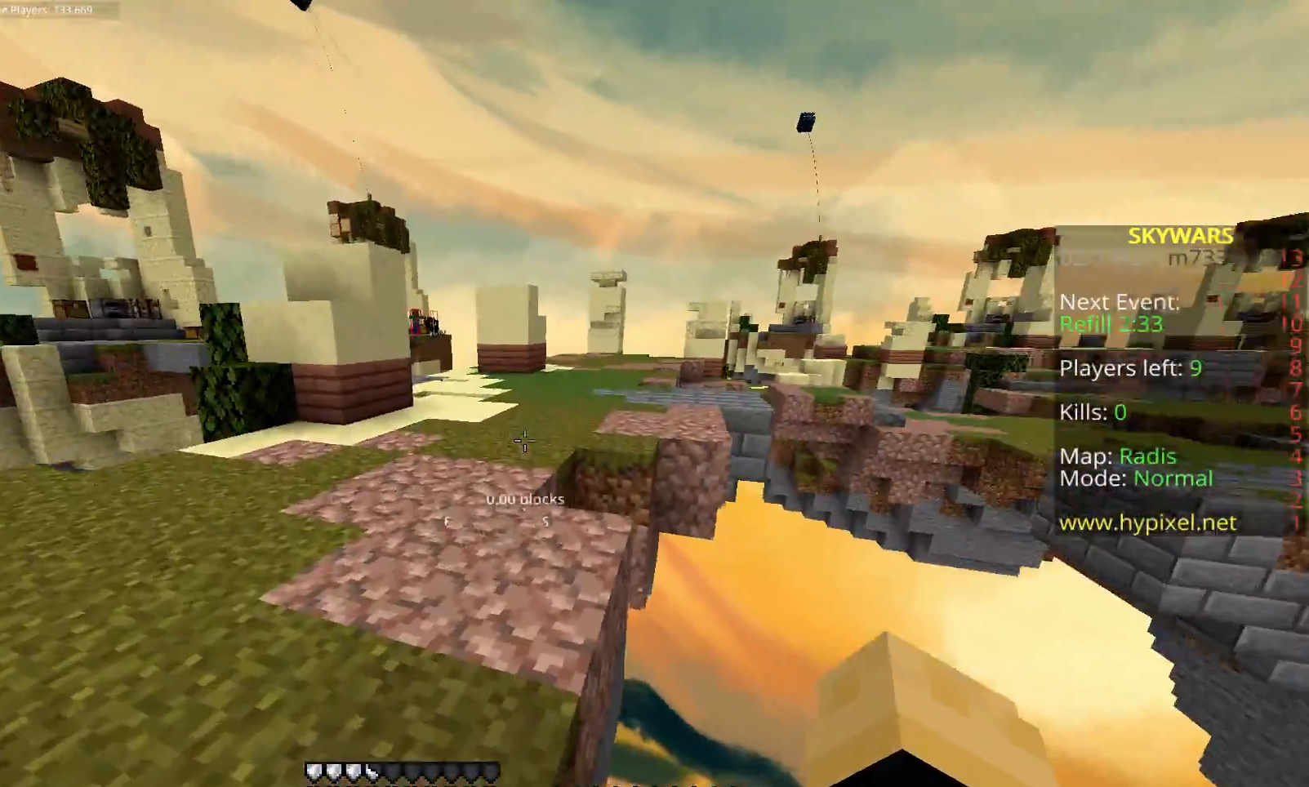
{"keys": ["space", "w"], "mouse": ["left"], "events": [[17, "mouse_left", "down"], [133, "mouse_left", "up"], [167, "a", "down"], [217, "mouse_left", "down"], [350, "a", "up"], [417, "mouse_left", "up"], [500, "mouse_left", "down"]]}
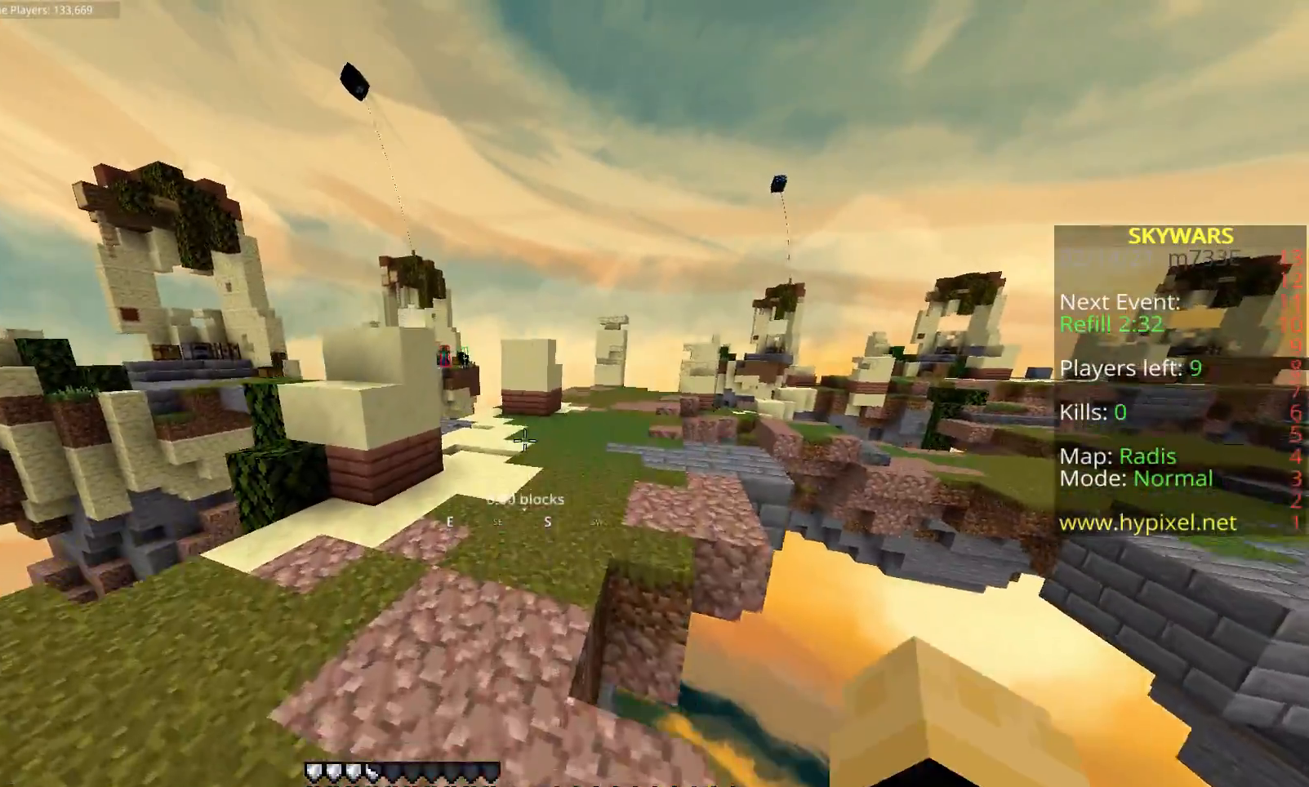
{"keys": ["space", "w"], "mouse": [], "events": [[150, "mouse_left", "up"], [250, "mouse_left", "down"], [417, "mouse_left", "up"]]}
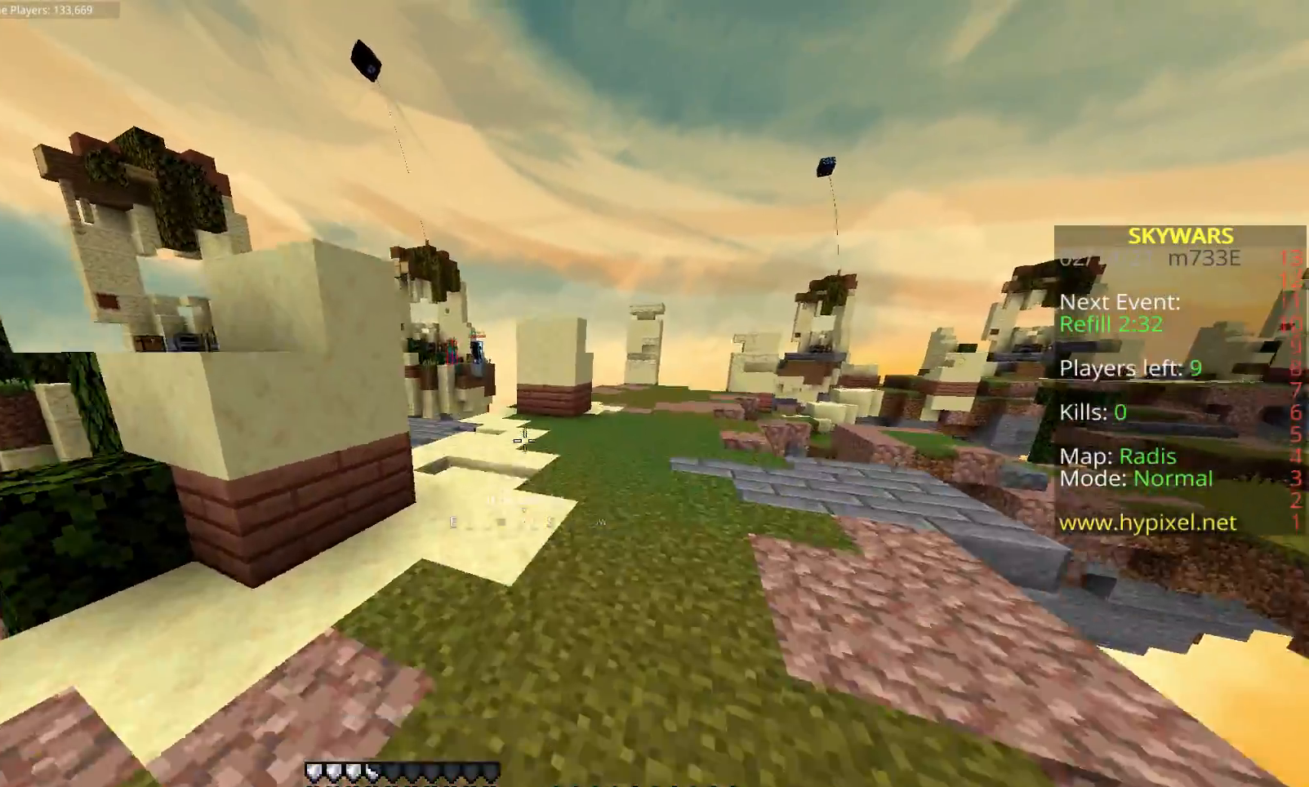
{"keys": ["space", "w"], "mouse": [], "events": []}
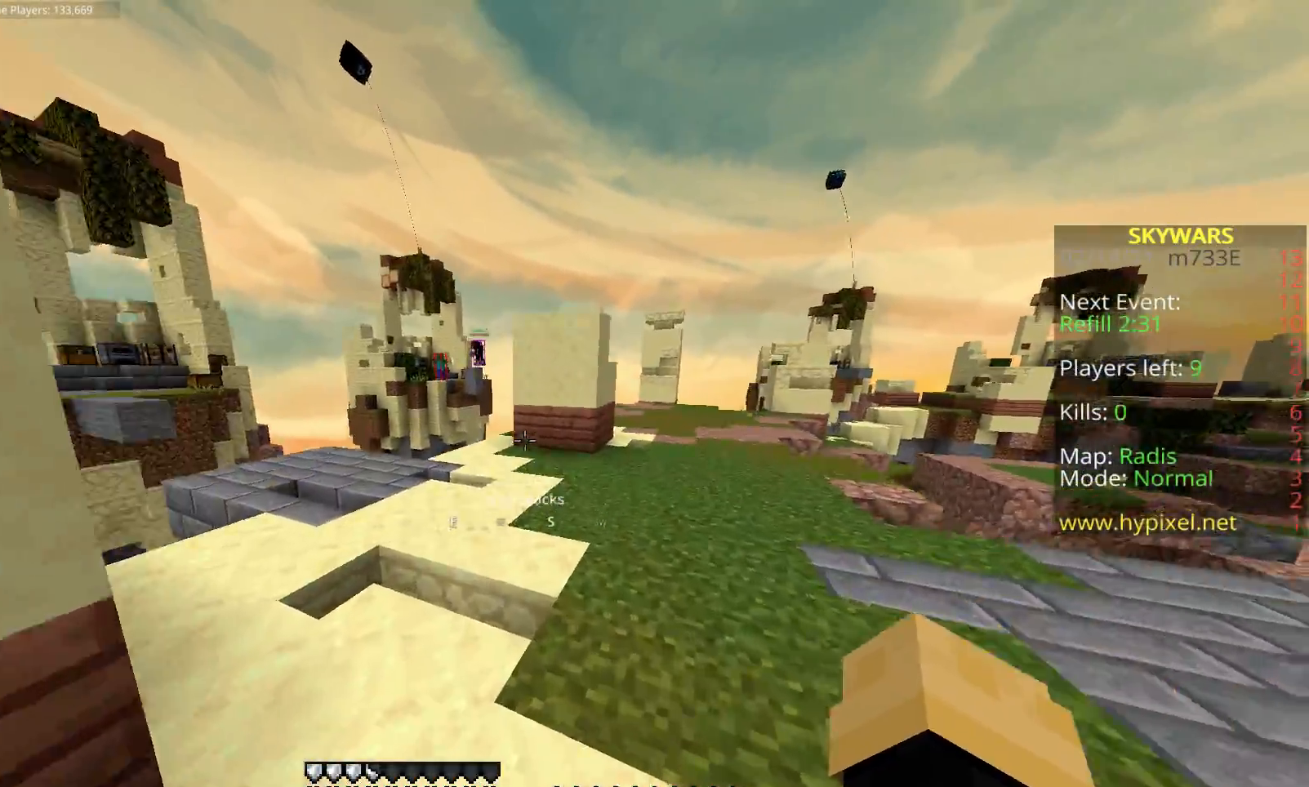
{"keys": ["d", "space", "w"], "mouse": [], "events": [[67, "d", "down"]]}
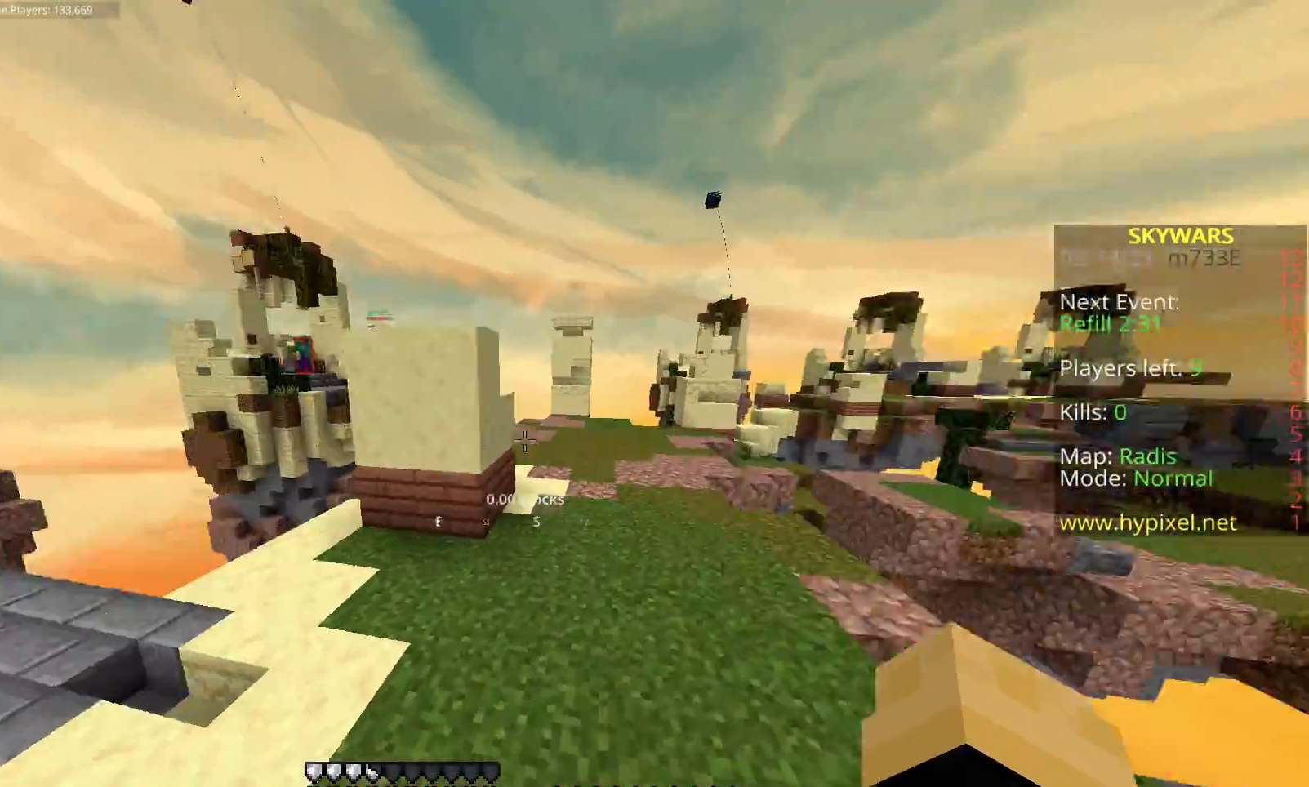
{"keys": ["d", "space", "w"], "mouse": [], "events": []}